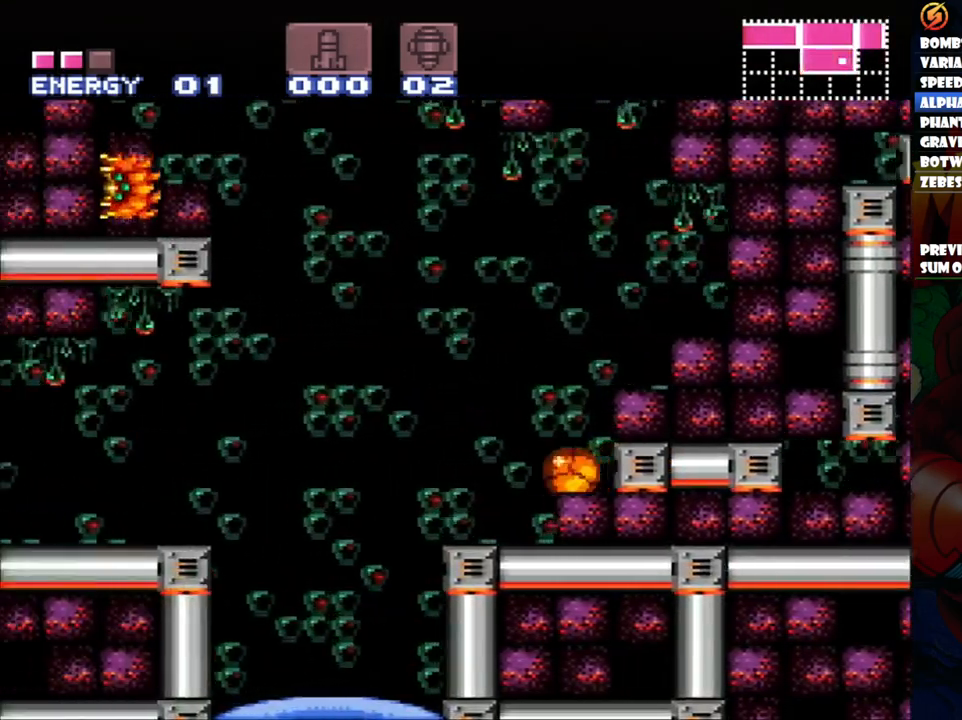
Gameplay with a controller (Nintendo layout); each line is a JSON object with the inputs held at the frame after it. "events" lists button and stick changes between this image and that frame as [ms after this image, input, new state], when the widget could be followed in between. Not read: L3 R1 R3.
{"buttons": ["DPAD_LEFT"], "events": [[117, "DPAD_UP", "down"], [150, "DPAD_LEFT", "up"], [300, "DPAD_UP", "up"], [350, "Y", "down"], [400, "DPAD_LEFT", "down"], [450, "Y", "up"]]}
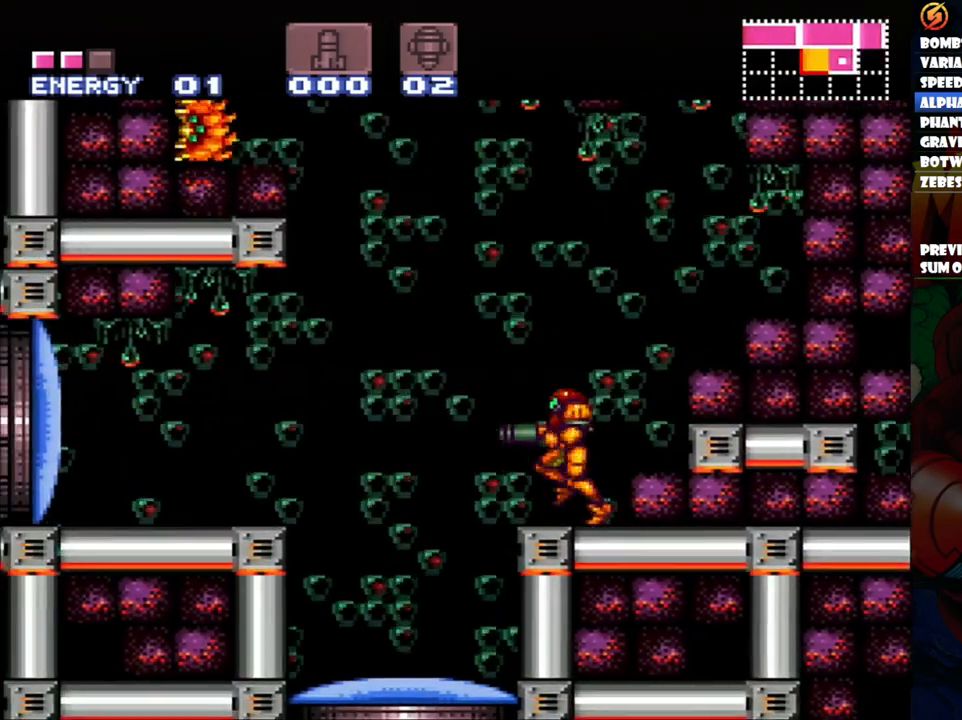
{"buttons": ["A", "DPAD_LEFT"], "events": [[17, "B", "down"], [233, "A", "down"], [233, "B", "up"]]}
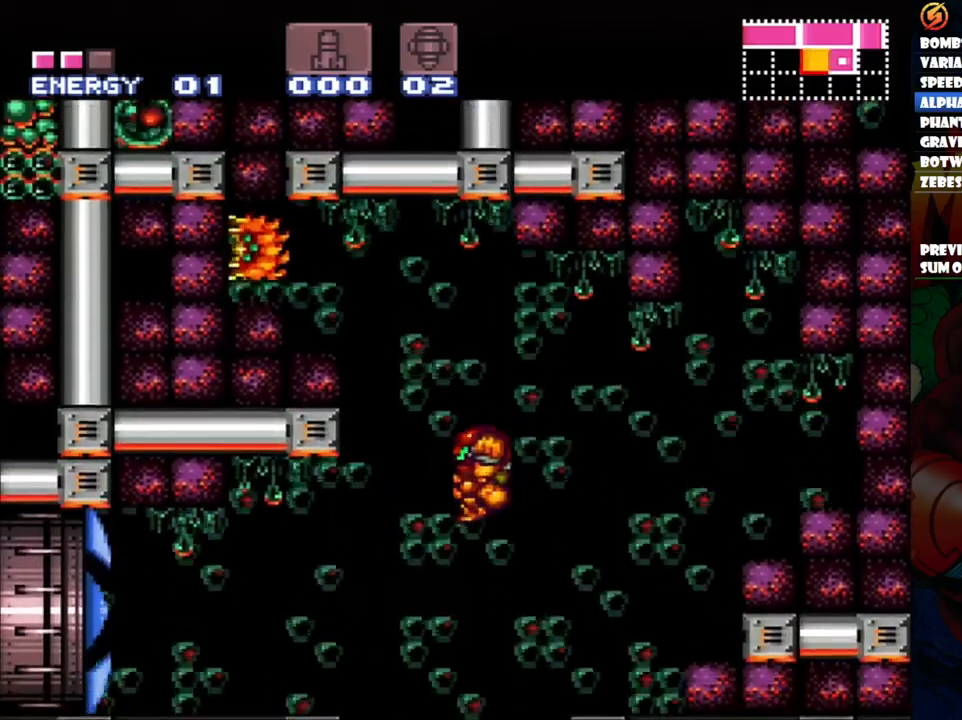
{"buttons": ["A", "DPAD_LEFT"], "events": []}
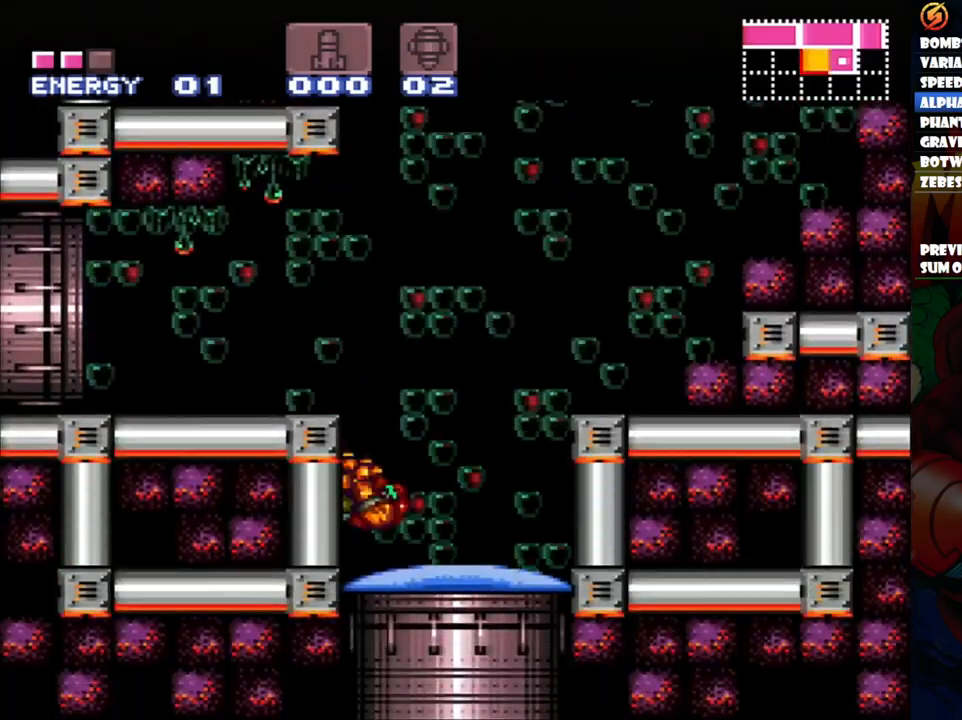
{"buttons": ["A", "DPAD_LEFT"], "events": [[100, "B", "down"], [250, "B", "up"]]}
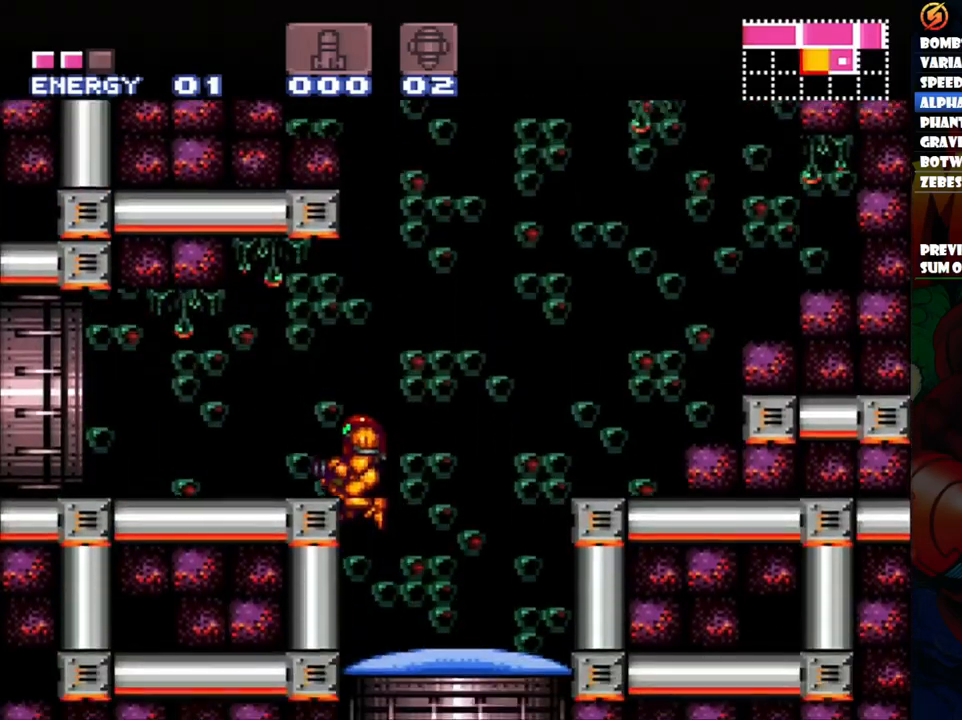
{"buttons": ["A", "B", "DPAD_LEFT"], "events": [[250, "B", "down"]]}
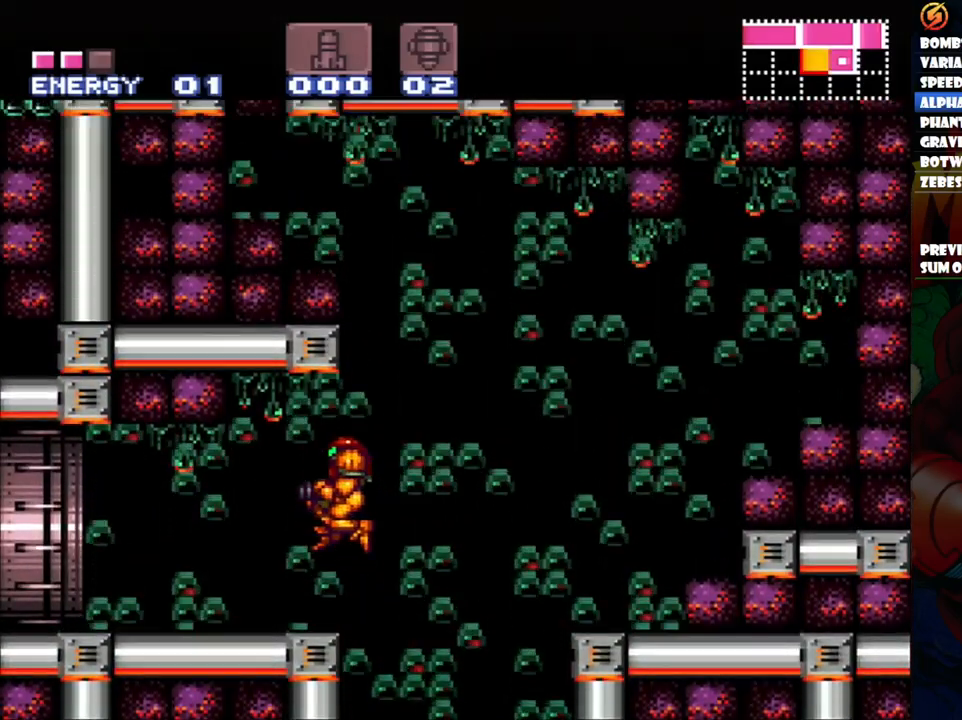
{"buttons": ["A", "DPAD_LEFT"], "events": [[33, "B", "up"]]}
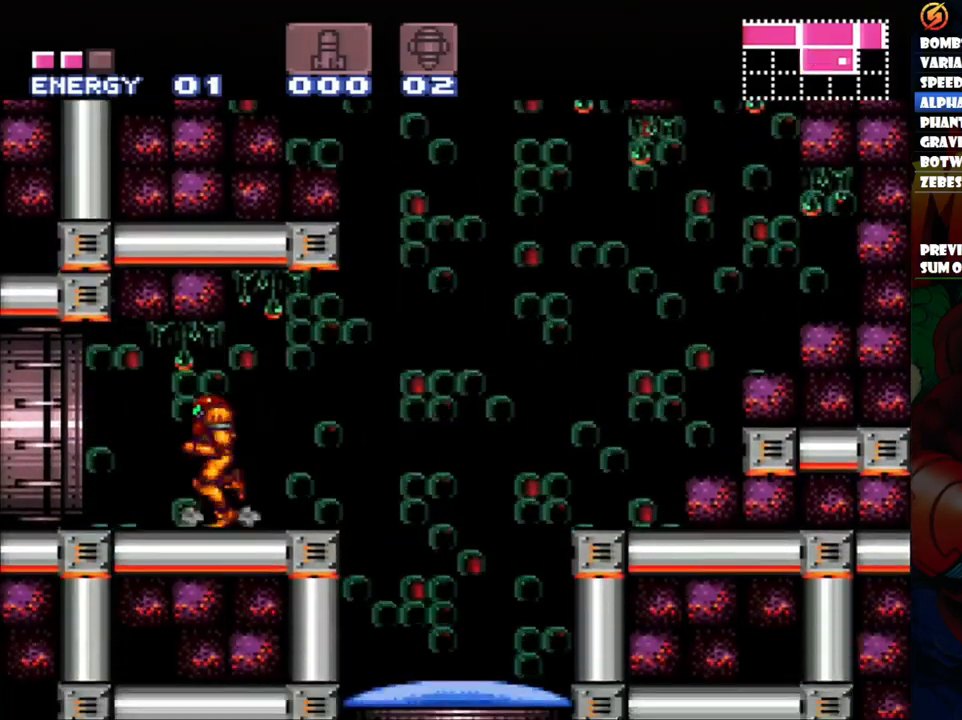
{"buttons": ["A", "L1", "DPAD_LEFT"], "events": [[150, "L1", "down"], [200, "DPAD_UP", "down"], [233, "DPAD_UP", "up"], [283, "L1", "up"], [367, "L1", "down"]]}
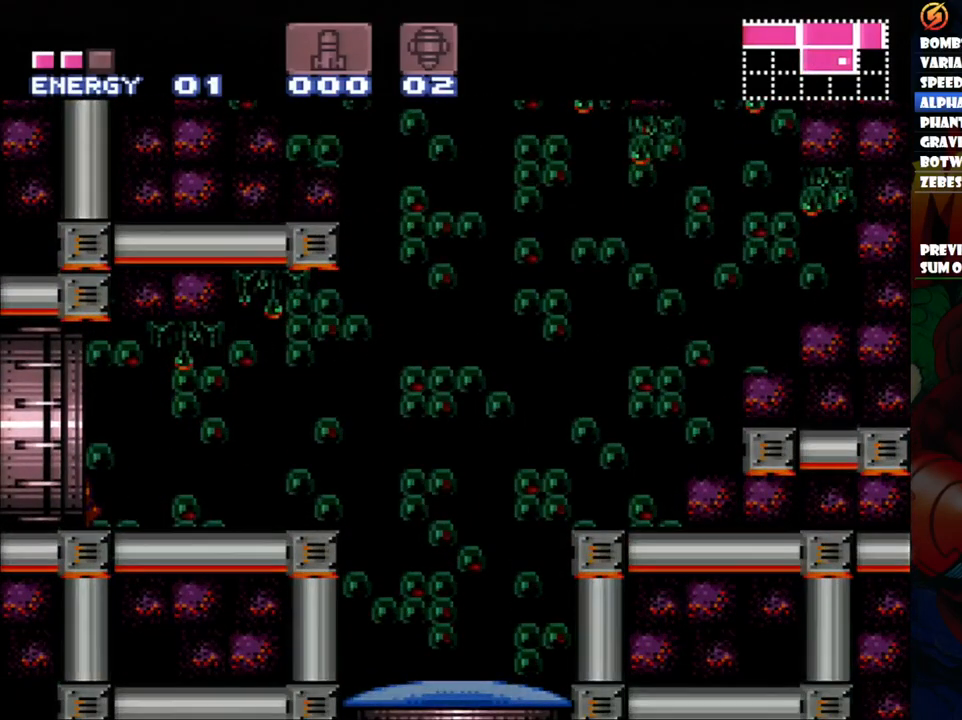
{"buttons": ["A", "DPAD_LEFT"], "events": [[17, "L1", "up"]]}
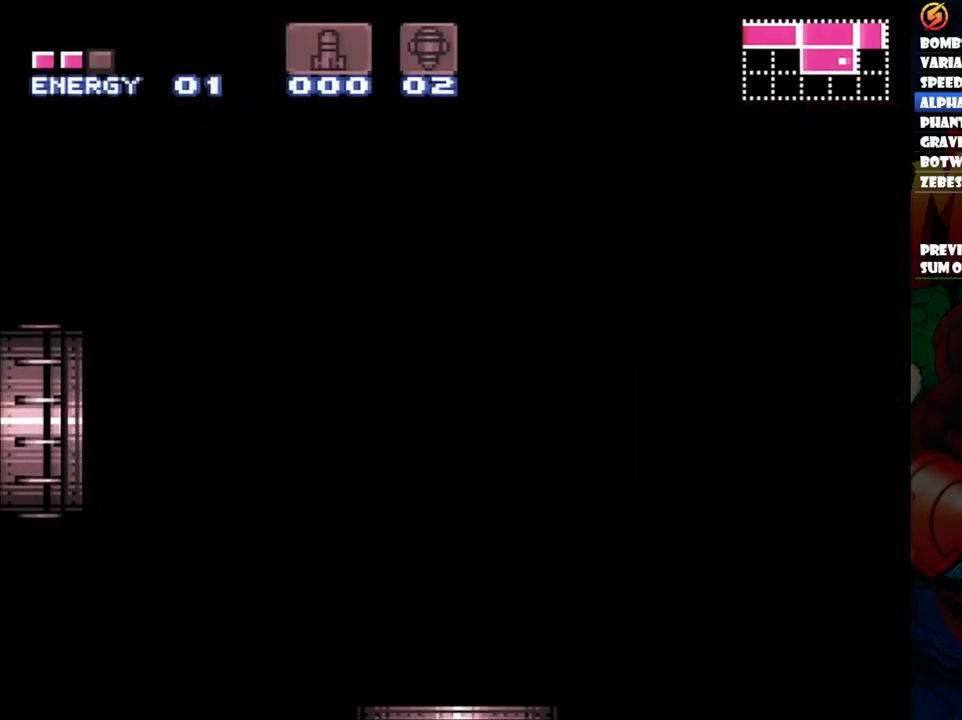
{"buttons": ["A", "DPAD_LEFT"], "events": []}
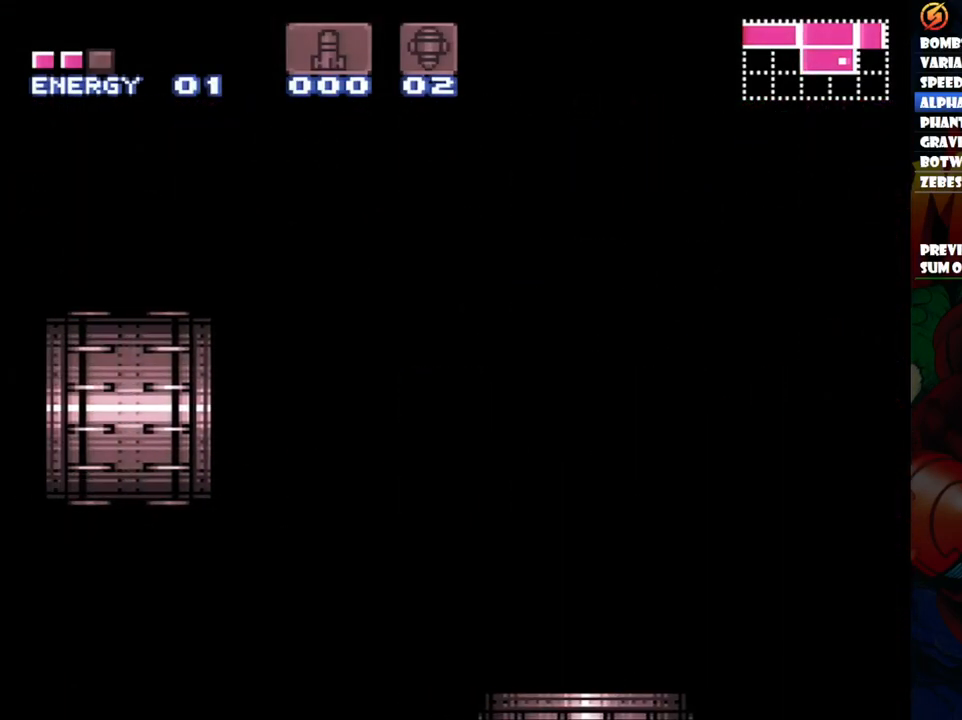
{"buttons": ["A", "DPAD_LEFT"], "events": []}
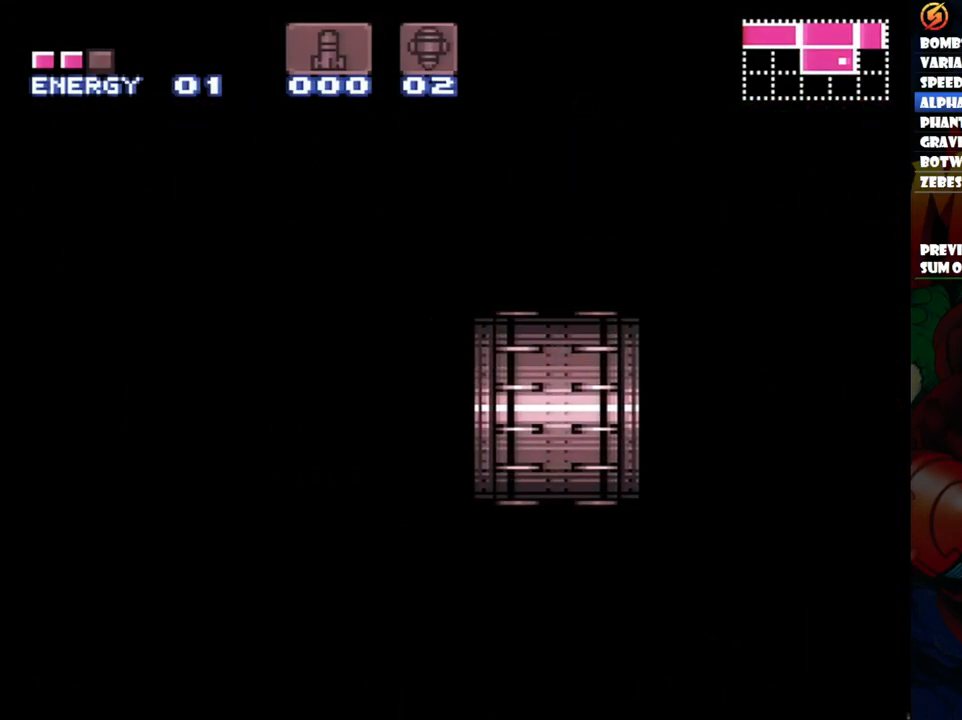
{"buttons": ["A", "DPAD_LEFT"], "events": []}
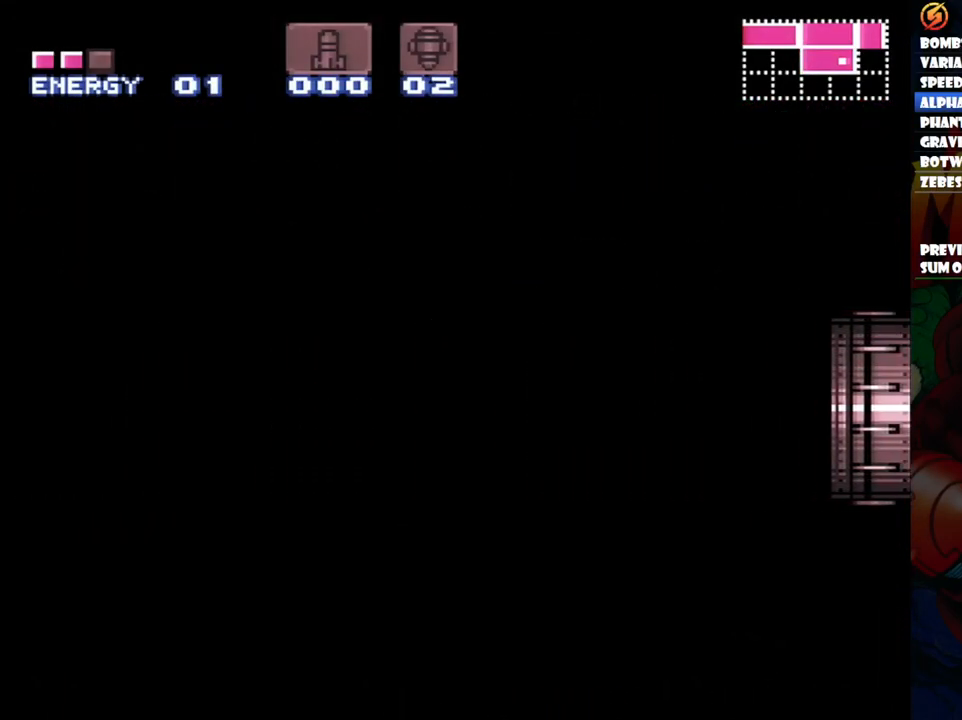
{"buttons": ["A", "DPAD_LEFT"], "events": []}
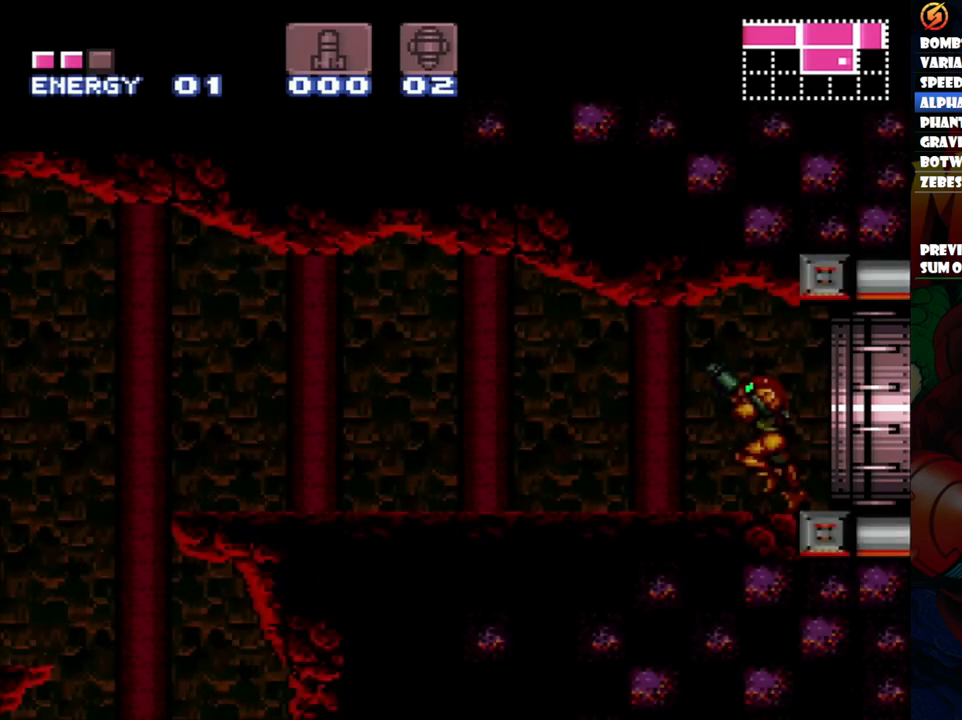
{"buttons": ["A", "DPAD_LEFT"], "events": []}
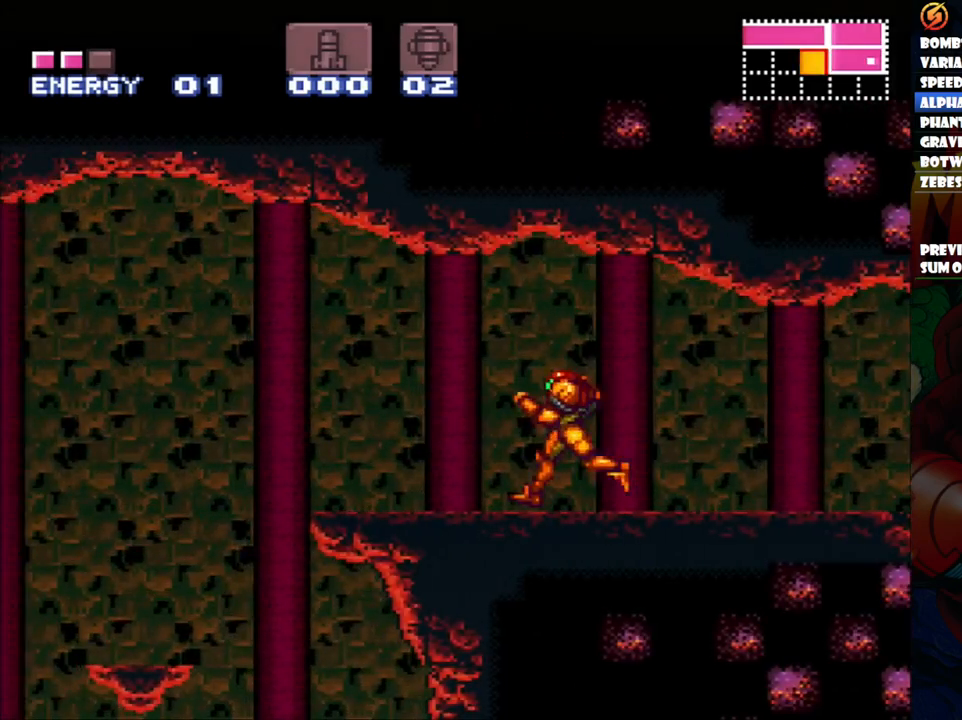
{"buttons": ["A", "DPAD_LEFT"], "events": [[100, "B", "down"], [317, "B", "up"]]}
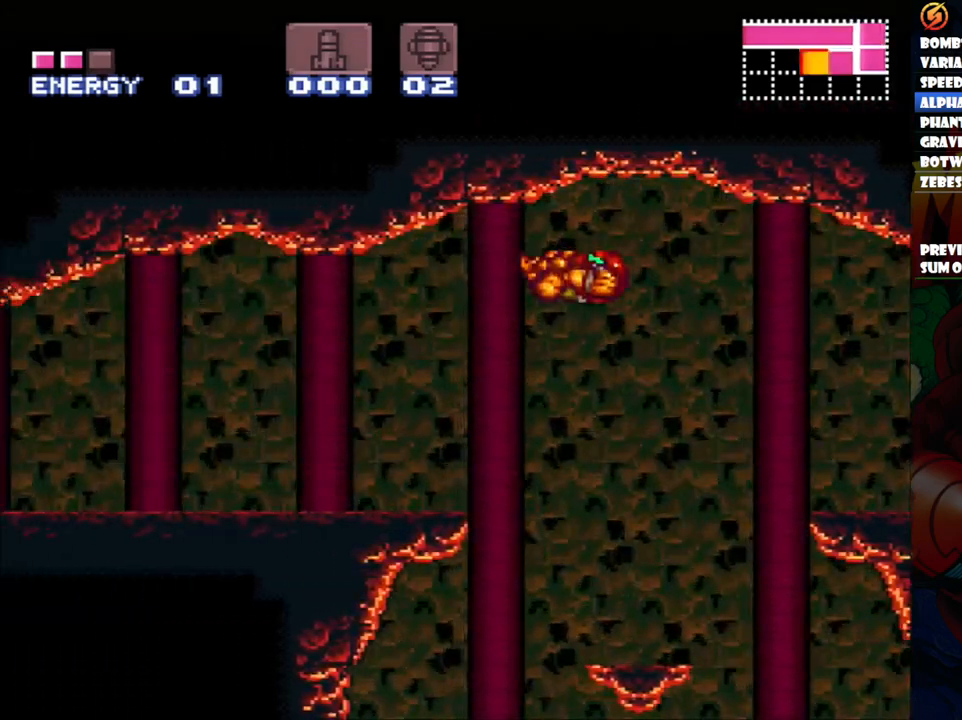
{"buttons": ["A", "DPAD_LEFT"], "events": [[267, "Y", "down"], [417, "Y", "up"]]}
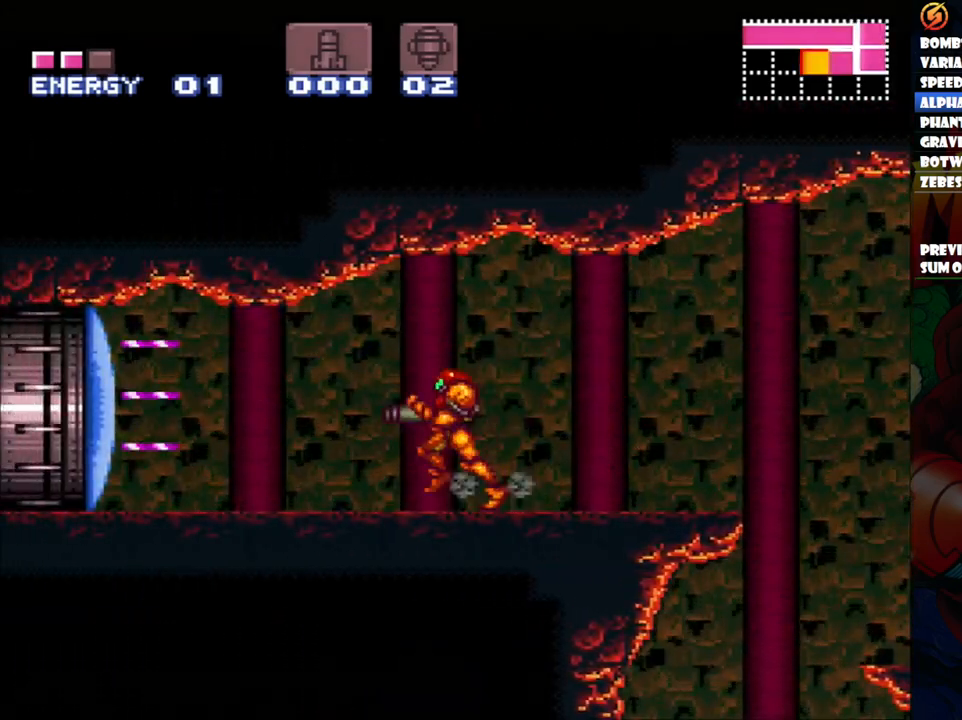
{"buttons": ["A", "DPAD_LEFT"], "events": []}
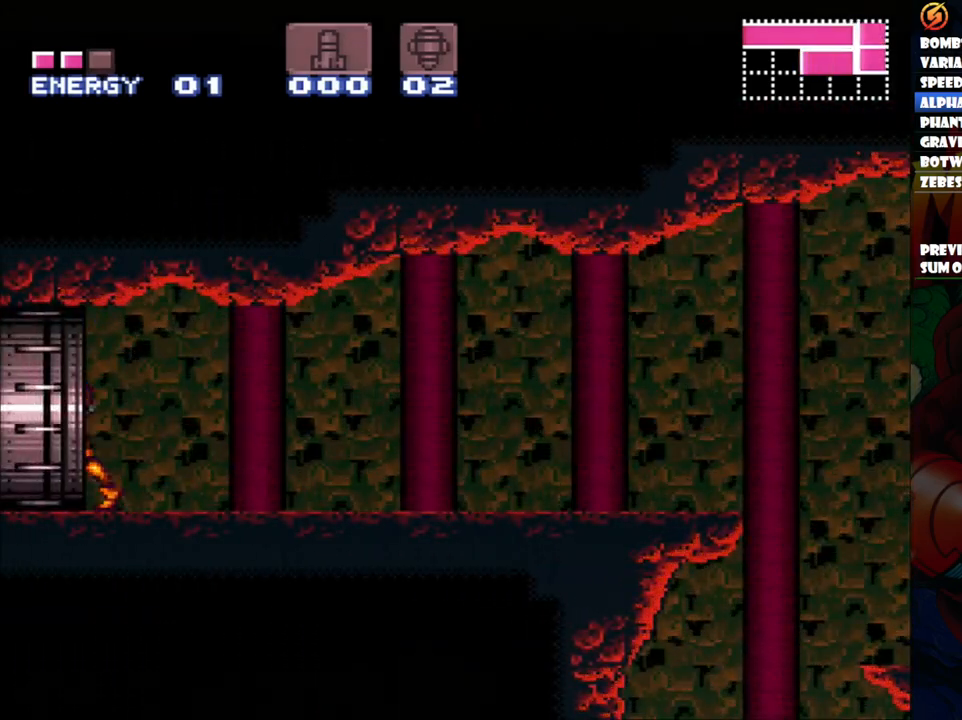
{"buttons": ["A", "DPAD_LEFT"], "events": []}
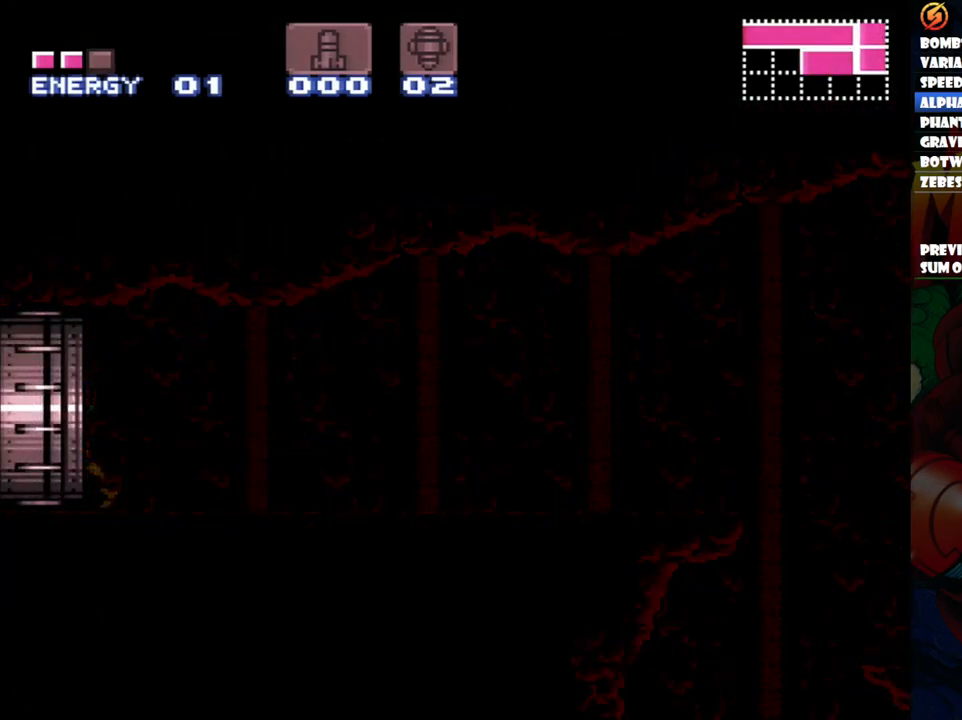
{"buttons": ["A", "DPAD_LEFT"], "events": []}
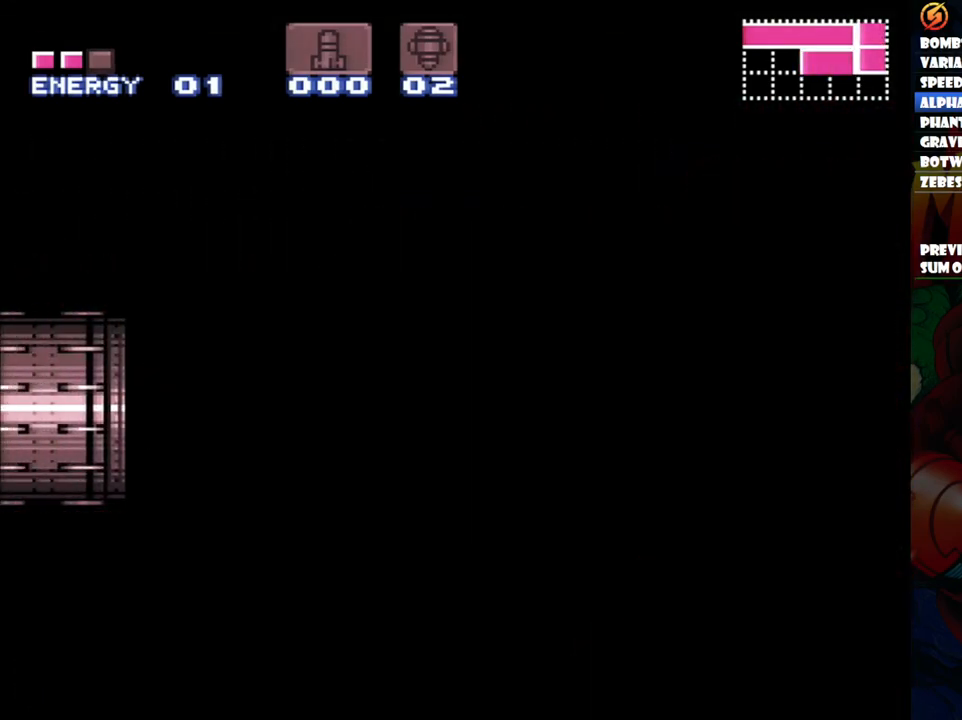
{"buttons": ["A", "DPAD_LEFT"], "events": []}
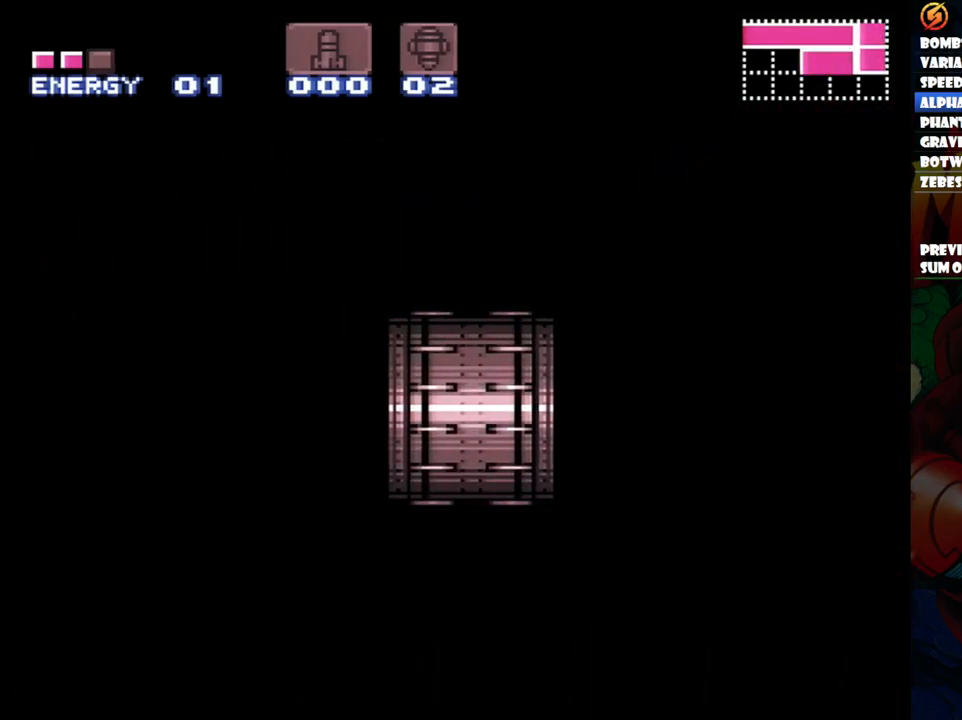
{"buttons": ["A", "DPAD_LEFT"], "events": []}
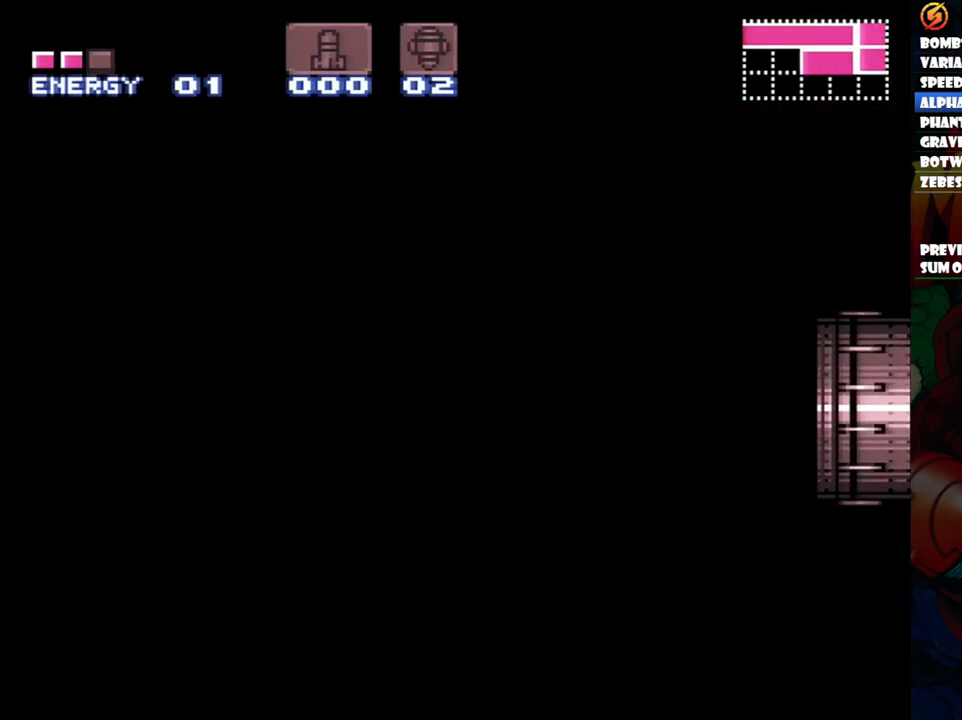
{"buttons": ["A", "DPAD_LEFT"], "events": []}
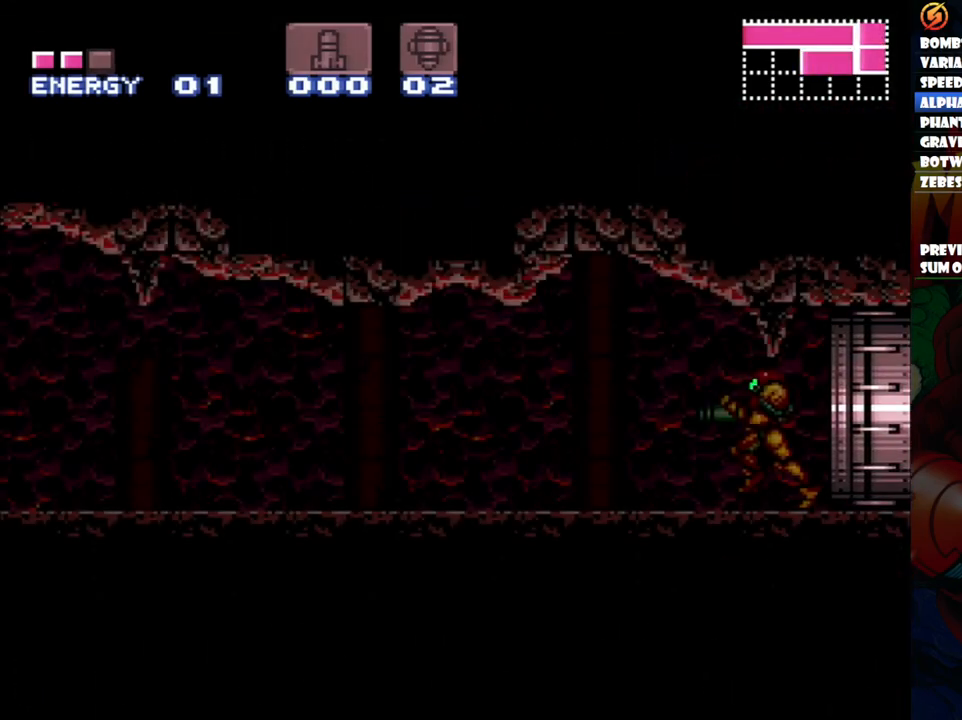
{"buttons": ["A", "L1", "DPAD_LEFT"], "events": [[450, "L1", "down"]]}
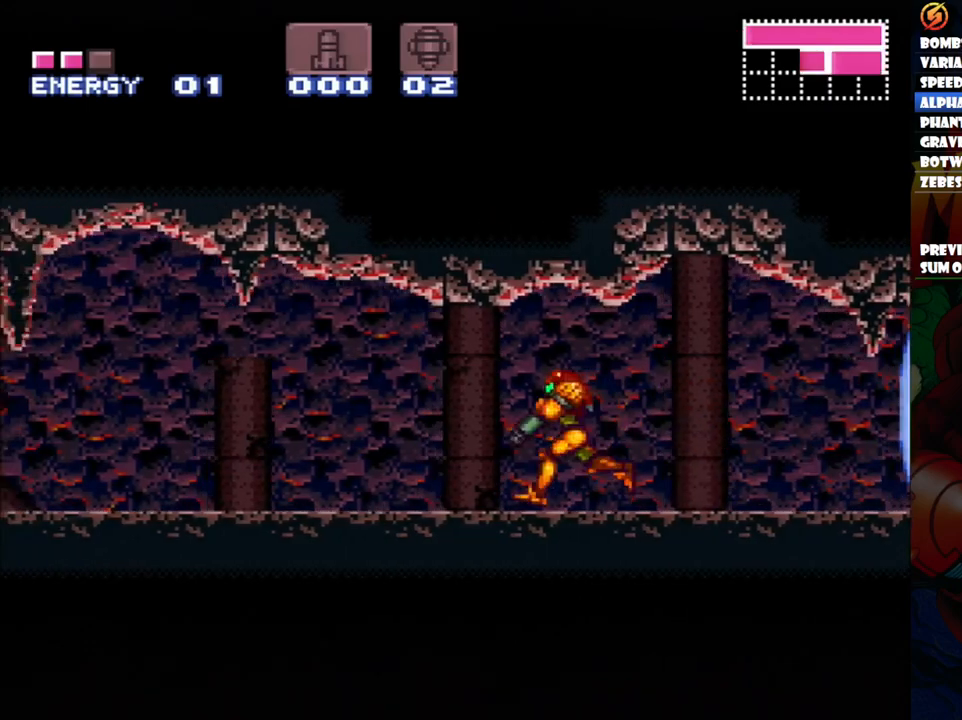
{"buttons": ["A", "L1", "DPAD_LEFT"], "events": [[50, "L1", "up"], [150, "L1", "down"], [217, "L1", "up"], [317, "L1", "down"], [417, "L1", "up"], [483, "L1", "down"]]}
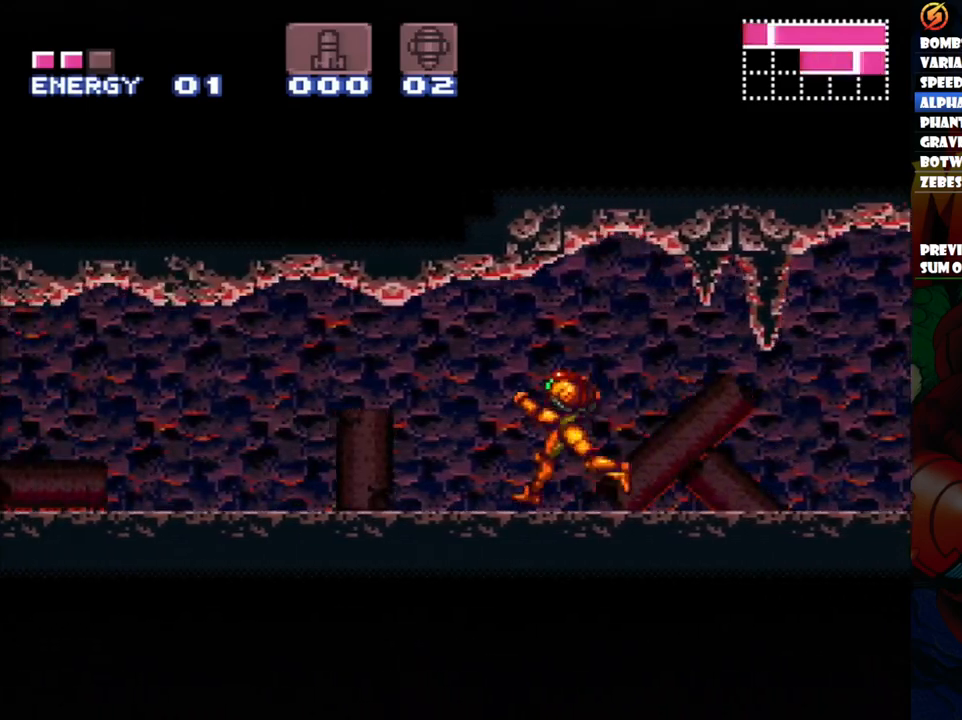
{"buttons": ["A", "DPAD_LEFT"], "events": [[67, "L1", "up"], [367, "L1", "down"], [400, "DPAD_UP", "down"], [450, "DPAD_UP", "up"], [450, "L1", "up"]]}
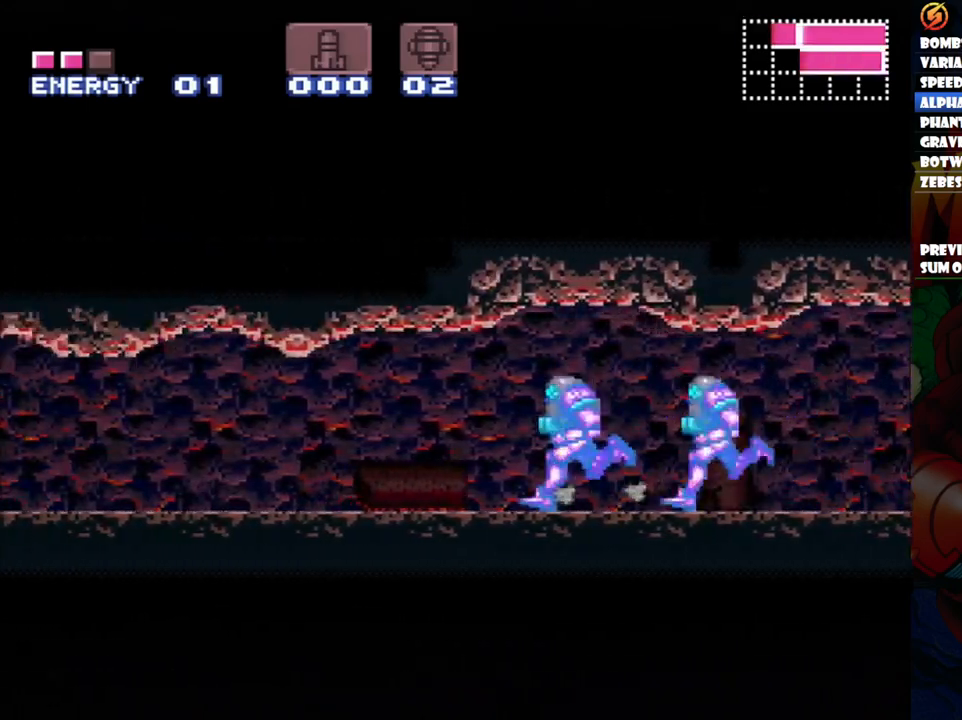
{"buttons": ["A", "L1", "DPAD_LEFT"], "events": [[67, "L1", "down"], [150, "L1", "up"], [233, "L1", "down"], [317, "L1", "up"], [417, "L1", "down"], [433, "DPAD_UP", "down"], [500, "DPAD_UP", "up"]]}
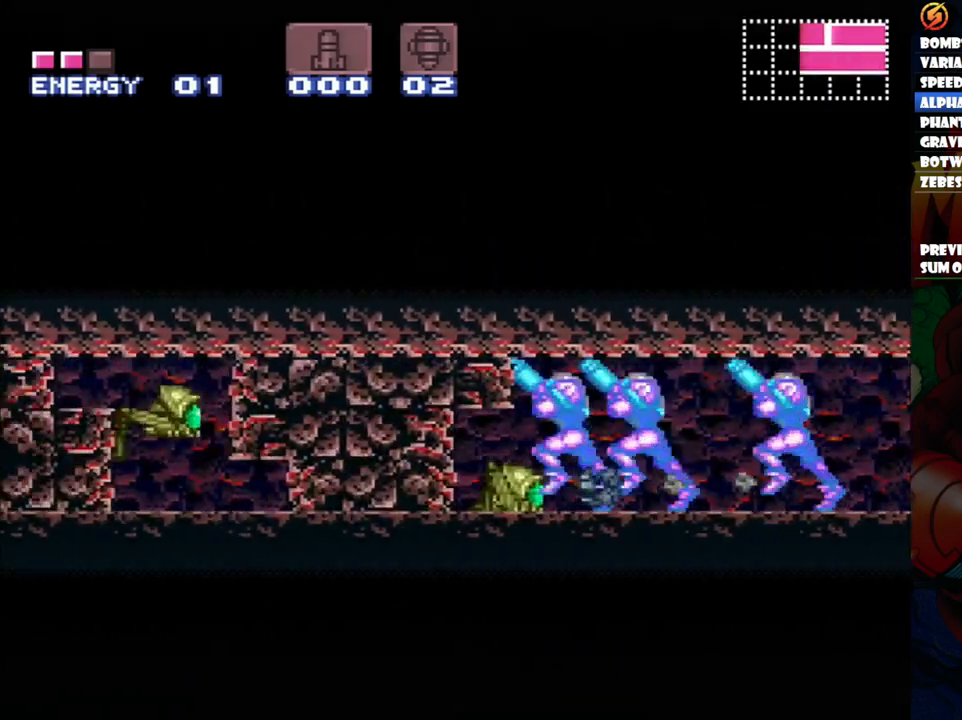
{"buttons": ["A", "DPAD_LEFT"], "events": [[33, "L1", "up"]]}
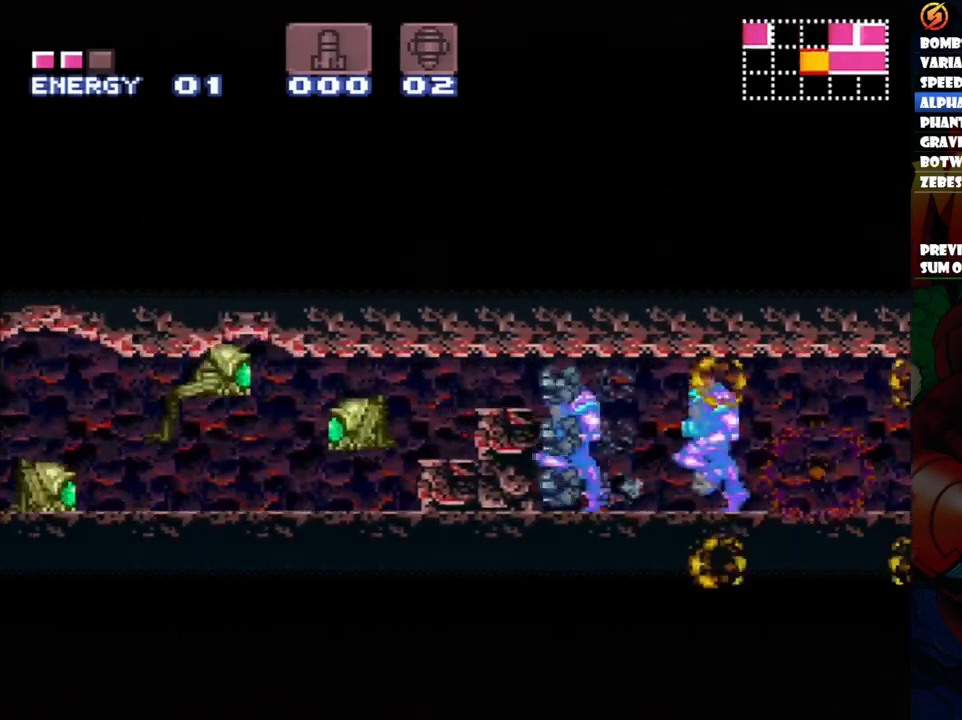
{"buttons": ["A", "Y", "DPAD_LEFT"], "events": [[433, "Y", "down"]]}
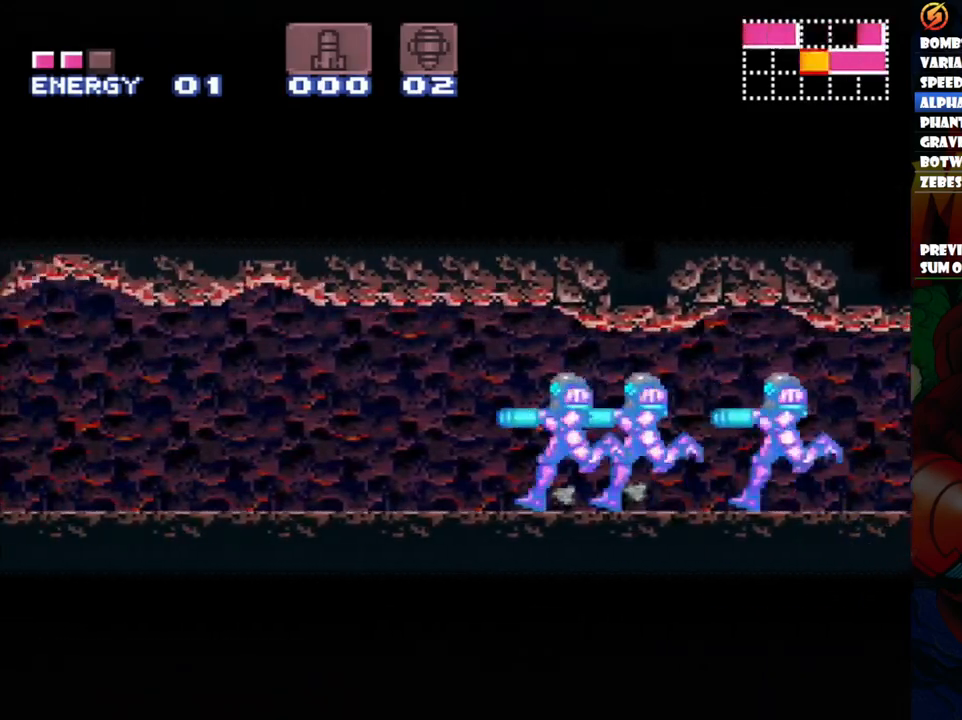
{"buttons": ["A", "Y", "DPAD_LEFT"], "events": [[67, "Y", "up"], [150, "Y", "down"], [333, "Y", "up"], [433, "Y", "down"]]}
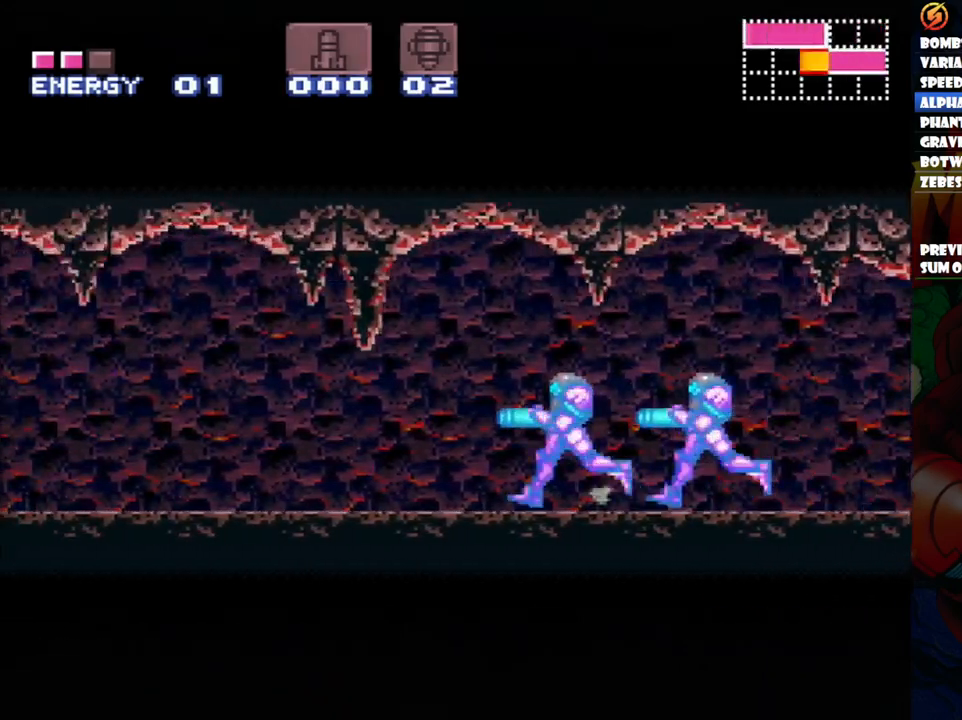
{"buttons": ["A", "DPAD_LEFT"], "events": [[83, "Y", "up"], [317, "B", "down"], [467, "B", "up"]]}